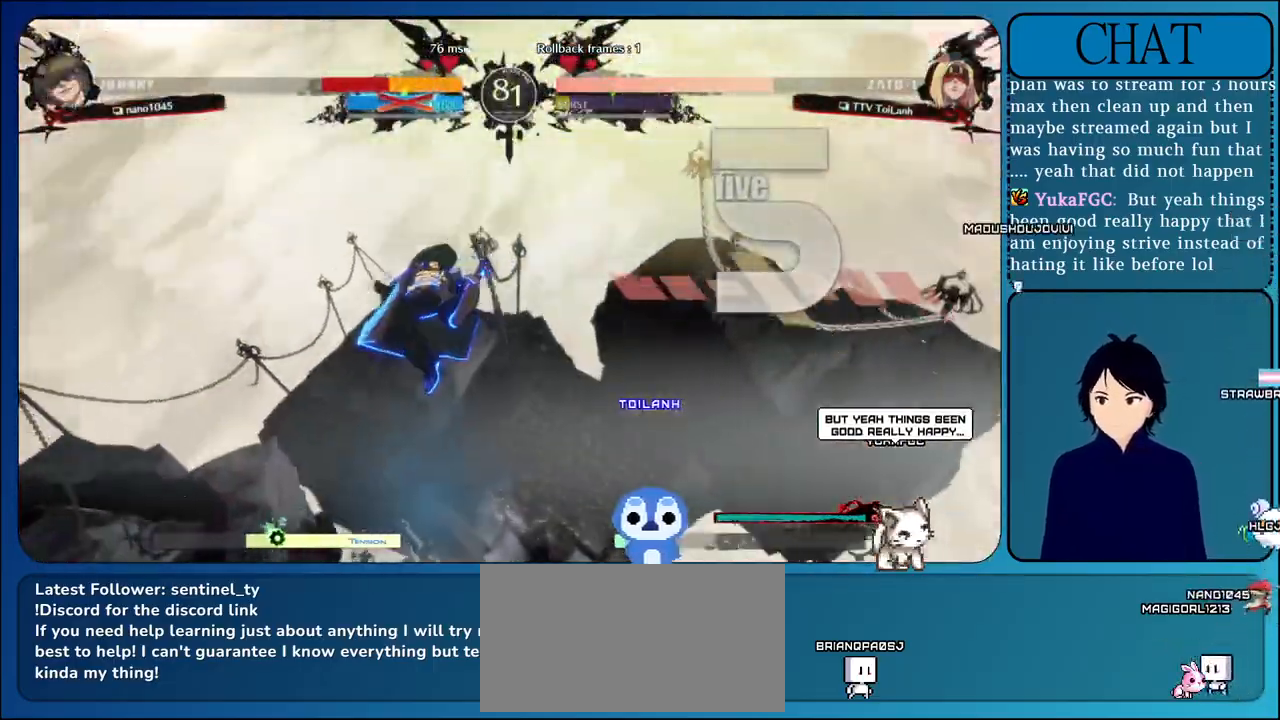
Gameplay with a controller (arcade stick); each line is a JSON object with the inputs held at the frame after it. "events" lists button and stick changes between this image and that frame as [ms after this image, input, new state], when the widget could be followed in between. Not read: L3 R3.
{"buttons": [], "left_stick": "center", "events": []}
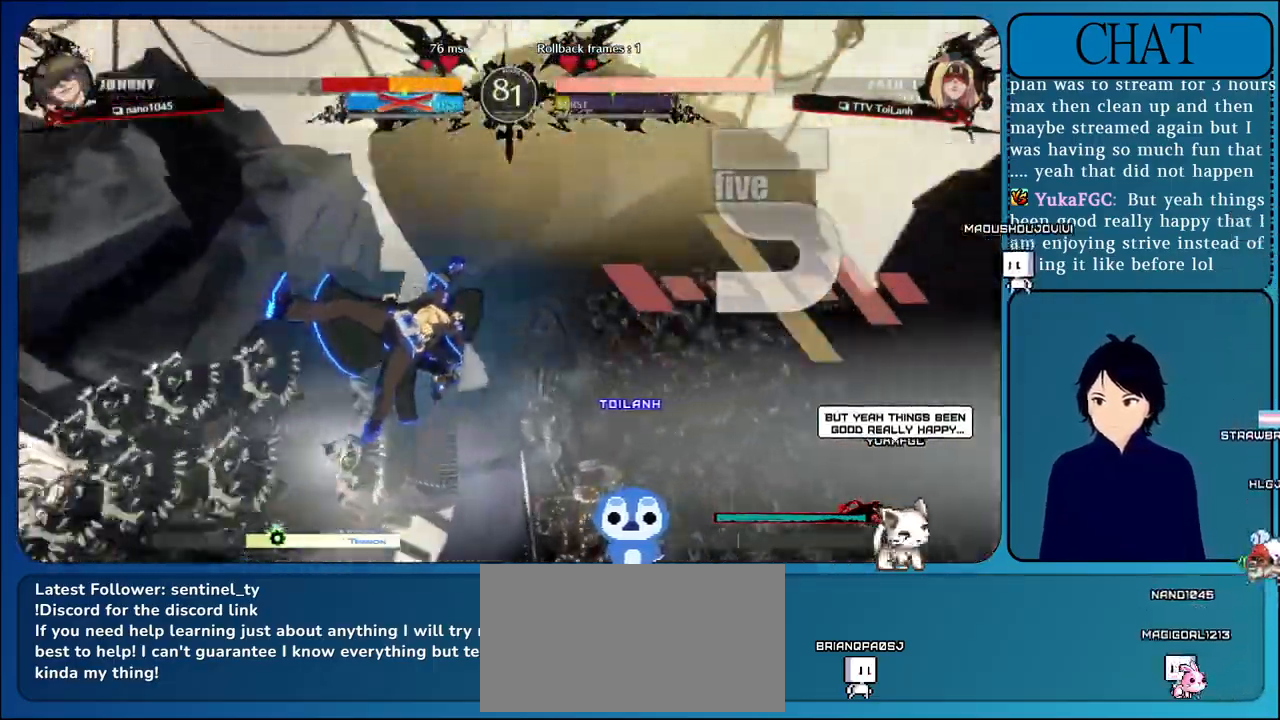
{"buttons": [], "left_stick": "right", "events": [[267, "L1", "down"], [383, "L1", "up"], [467, "left_stick", "right"]]}
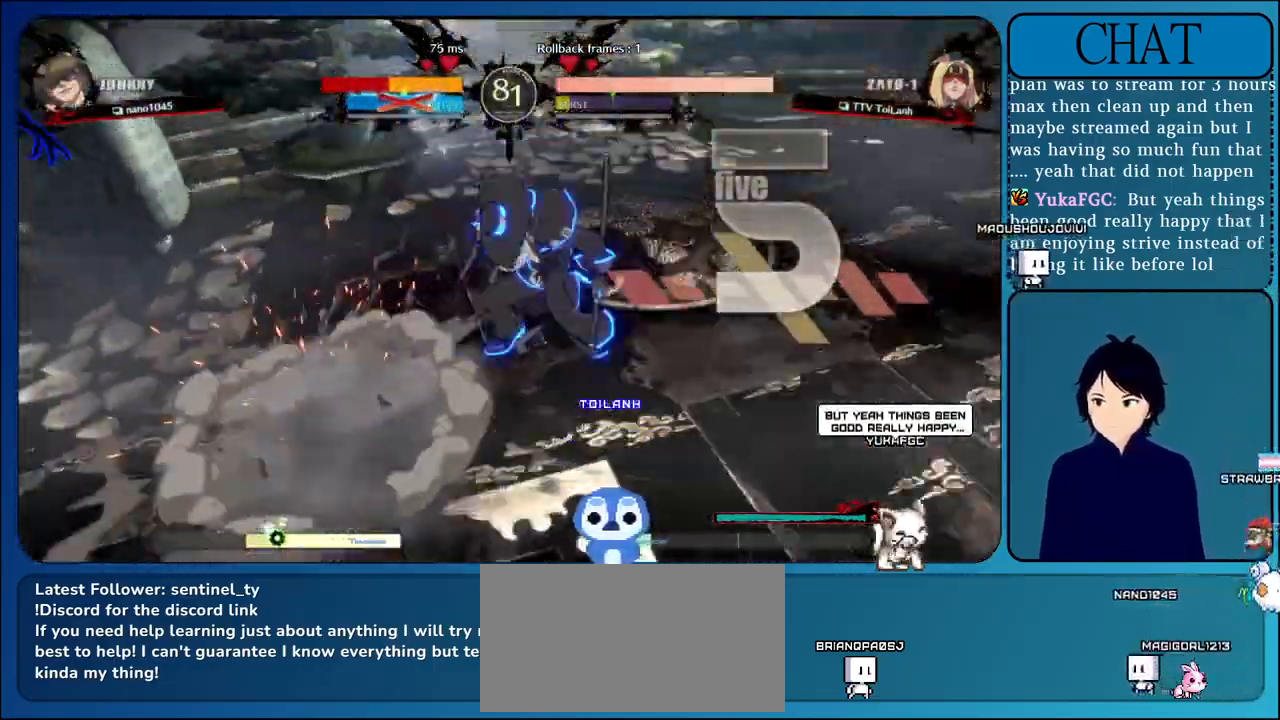
{"buttons": [], "left_stick": "right", "events": [[33, "L1", "down"], [200, "L1", "up"]]}
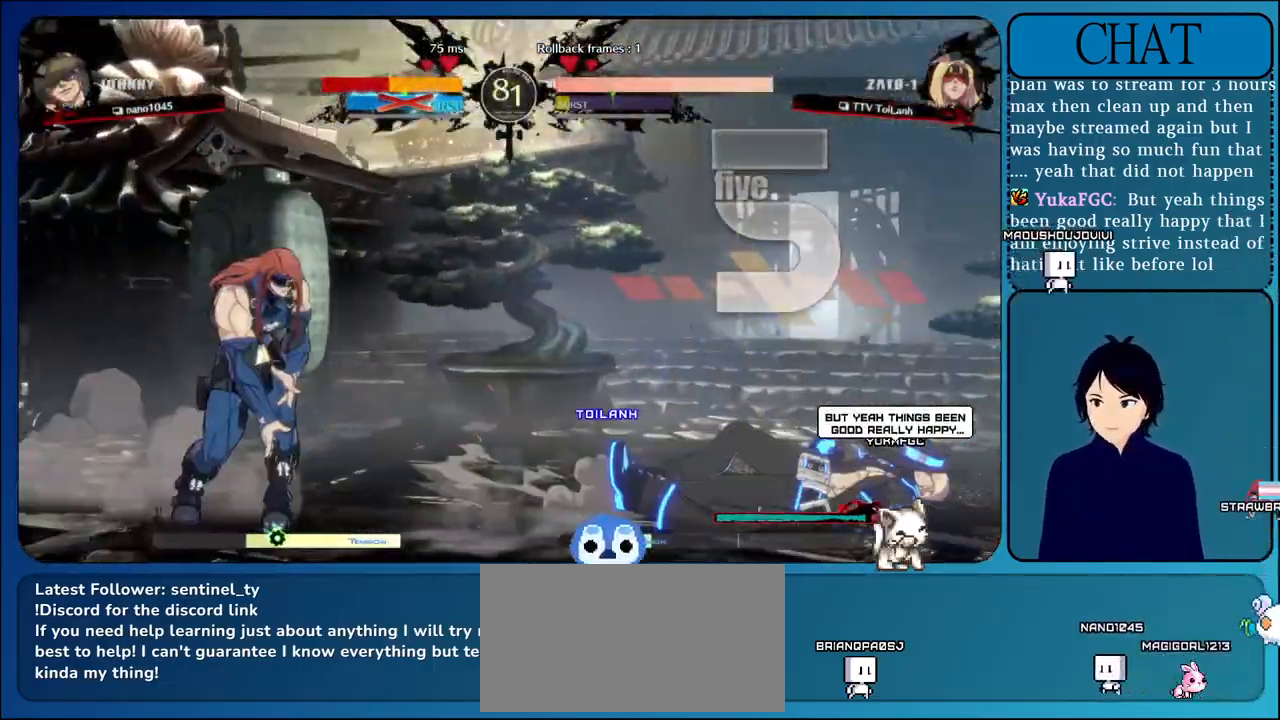
{"buttons": ["L1"], "left_stick": "right", "events": [[233, "L1", "down"]]}